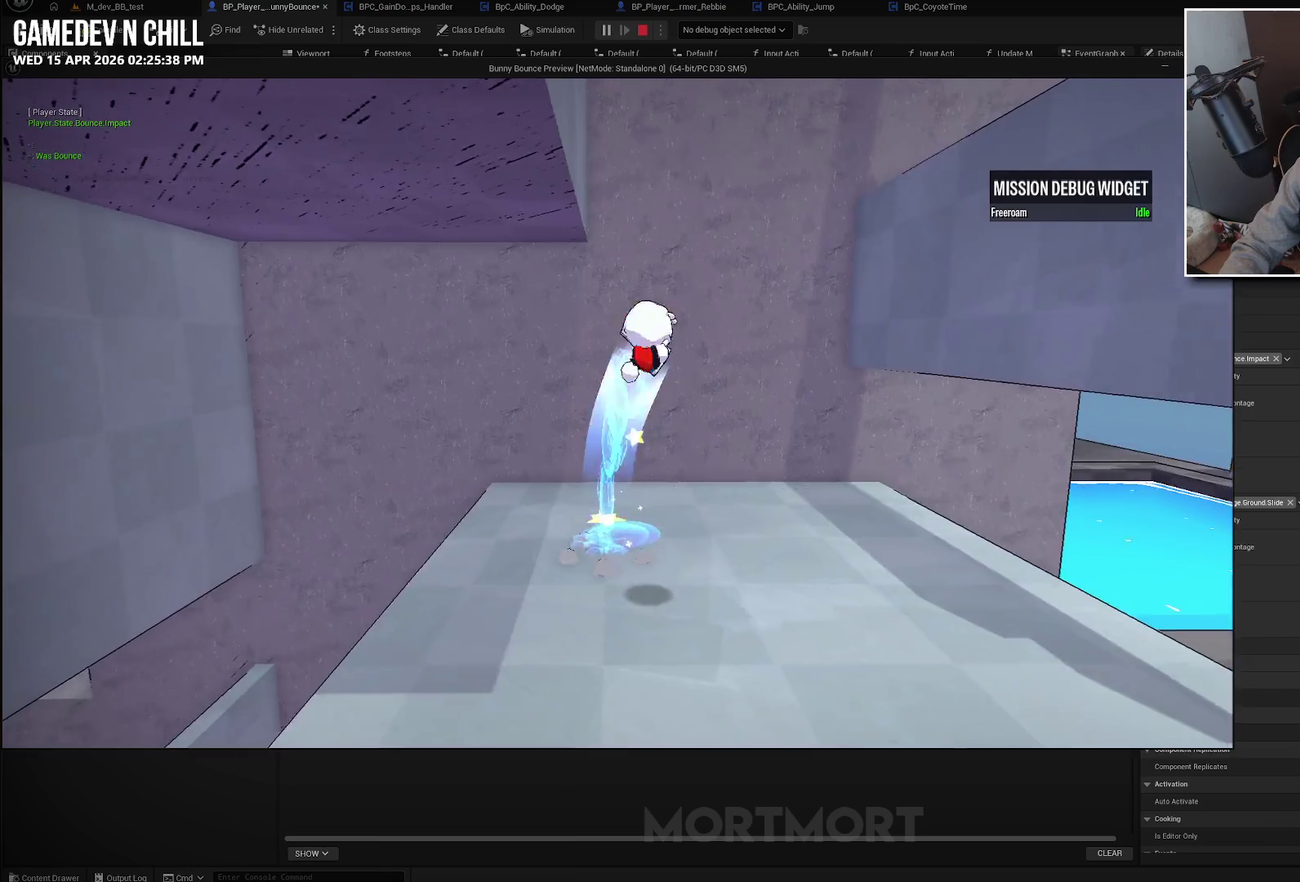
Gameplay with a controller (Xbox layout); each line is a JSON object with the inputs held at the frame after it. "events" lists button and stick changes between this image and that frame as [ms after this image, input, new state], when the widget could be followed in between.
{"buttons": ["A"], "left_stick": "right", "right_stick": "center", "events": [[33, "L2", "down"], [167, "L2", "up"], [333, "A", "down"]]}
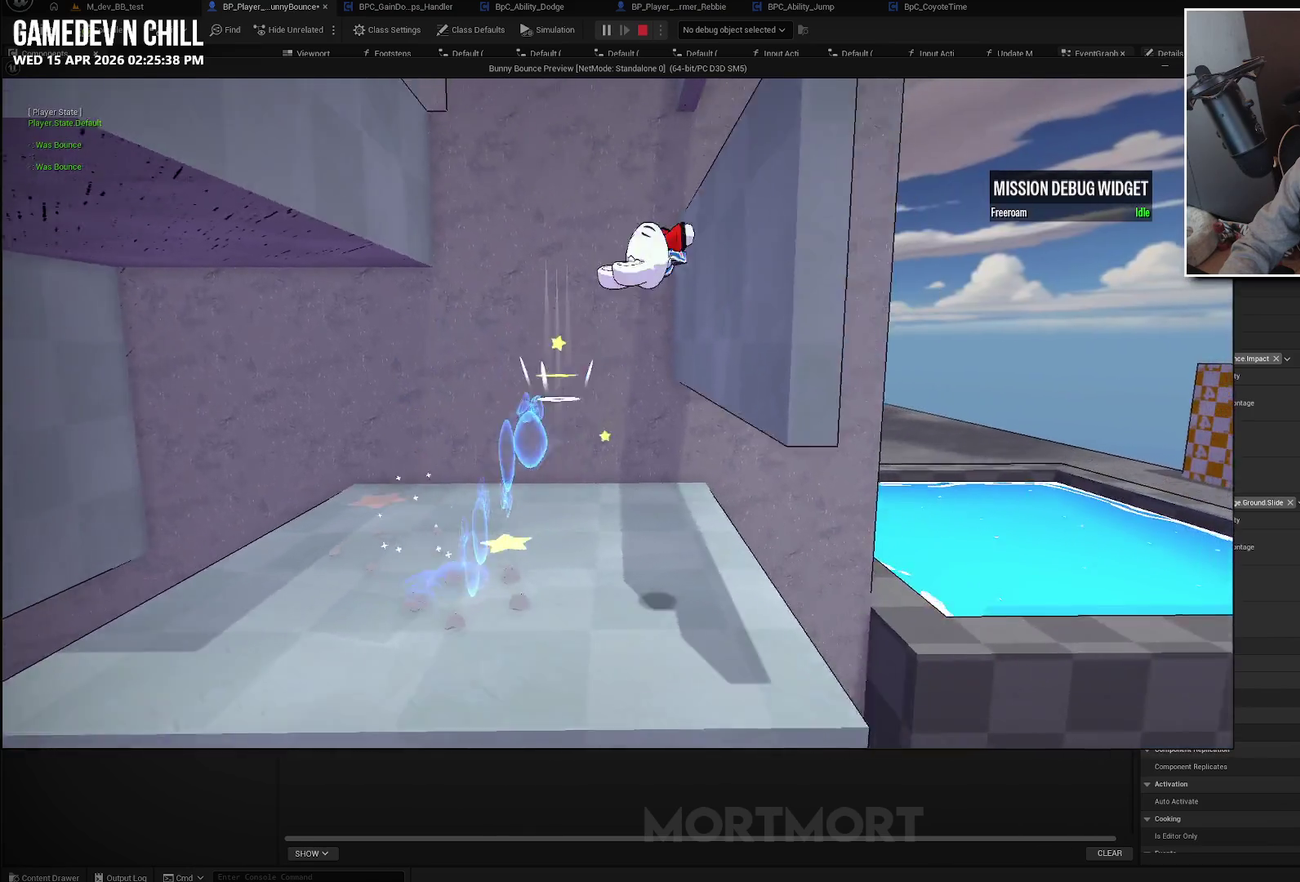
{"buttons": ["A"], "left_stick": "right", "right_stick": "center", "events": []}
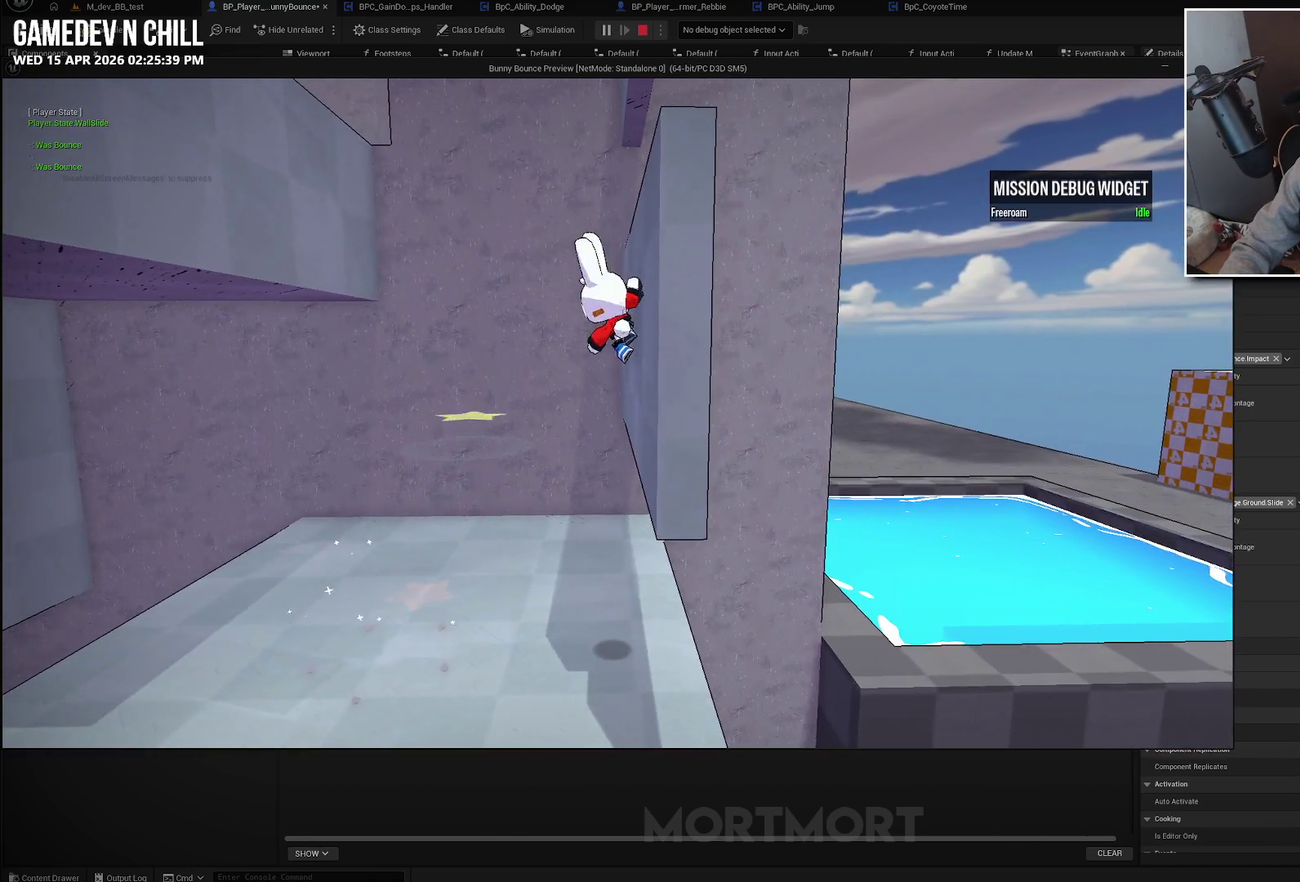
{"buttons": ["L2"], "left_stick": "right", "right_stick": "center", "events": [[17, "A", "up"], [83, "A", "down"], [117, "left_stick", "center"], [217, "left_stick", "right"], [250, "A", "up"], [467, "L2", "down"]]}
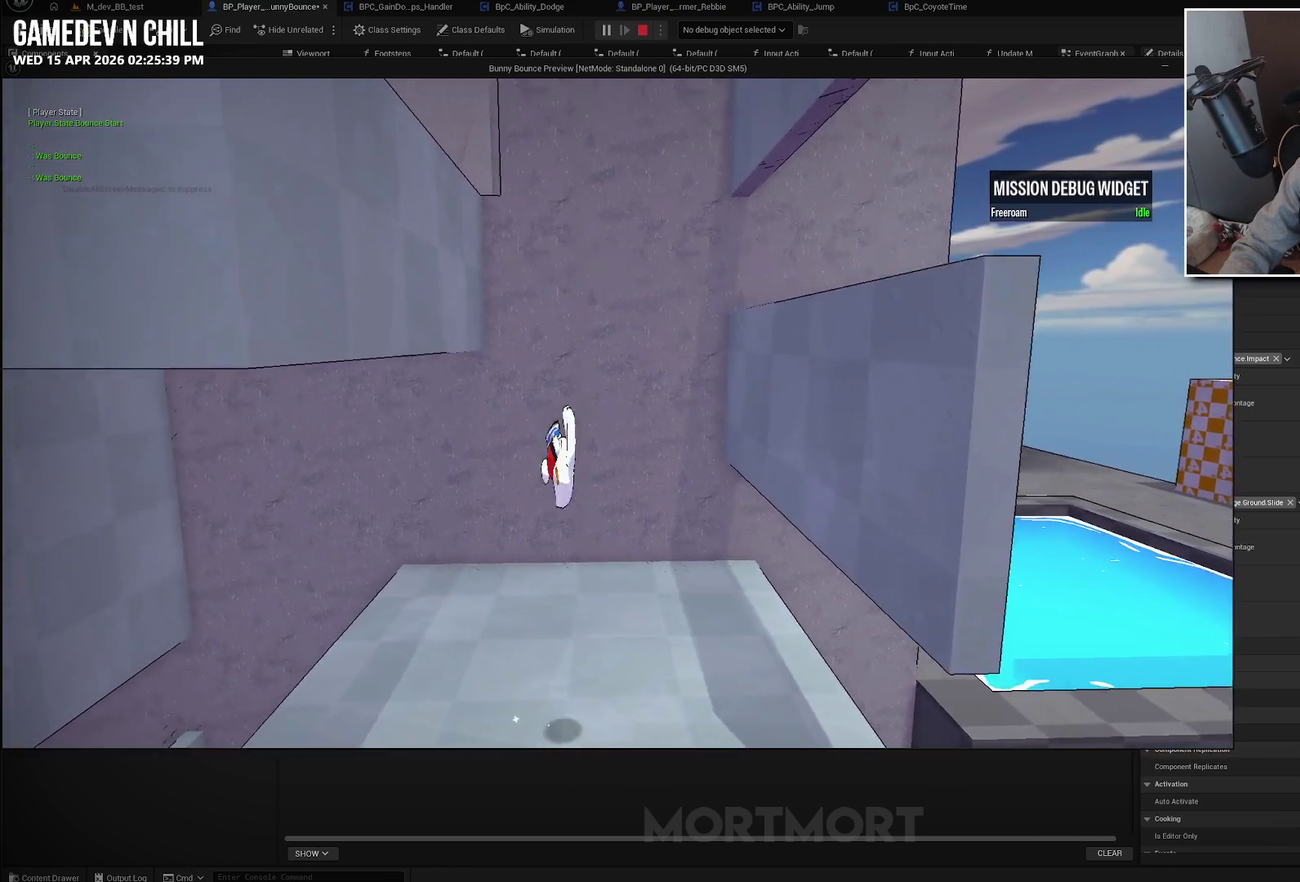
{"buttons": ["L2"], "left_stick": "right", "right_stick": "center", "events": [[133, "L2", "up"], [167, "X", "down"], [333, "X", "up"], [433, "L2", "down"]]}
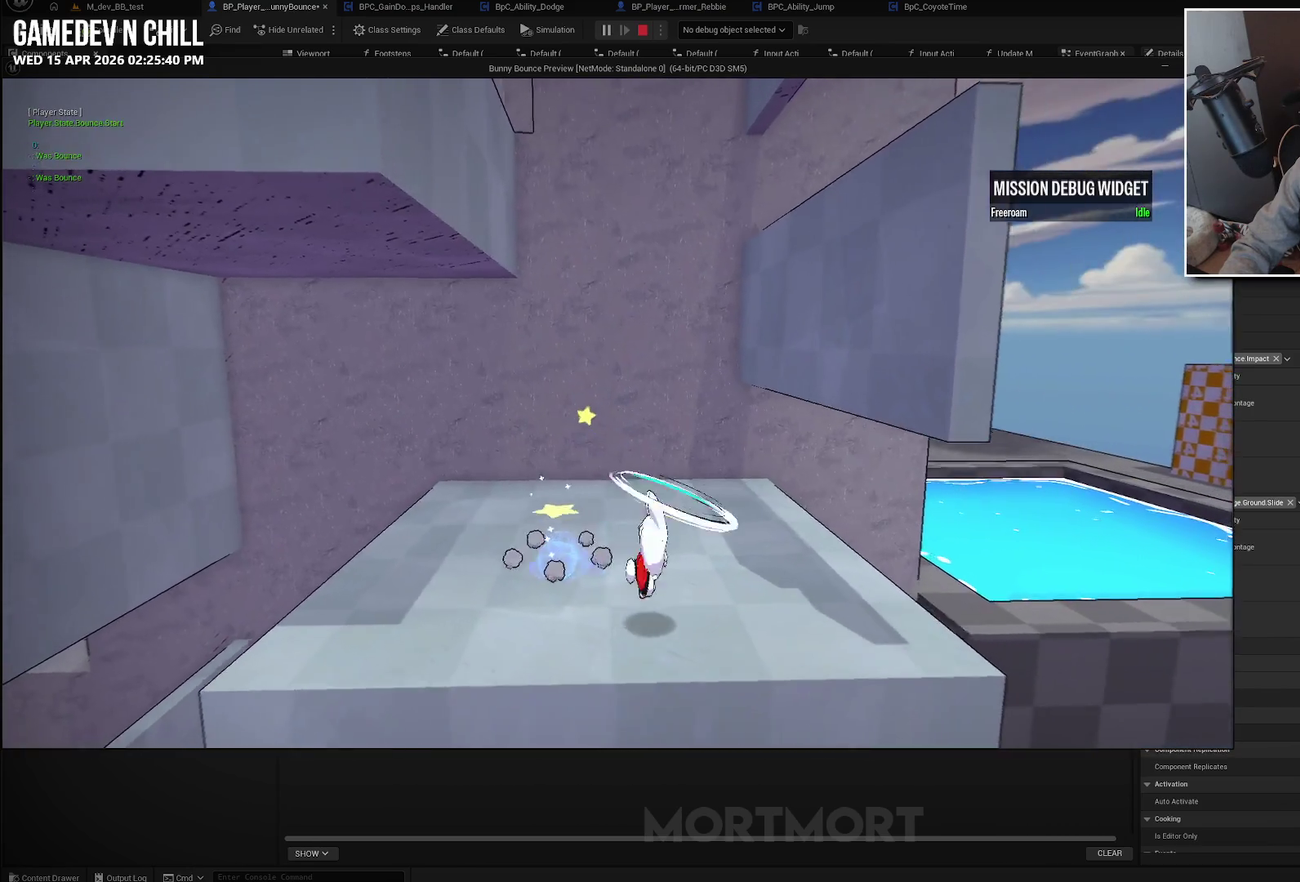
{"buttons": ["X"], "left_stick": "right", "right_stick": "center", "events": [[67, "L2", "up"], [117, "left_stick", "up-left"], [183, "X", "down"], [200, "left_stick", "up"], [267, "left_stick", "up-right"], [417, "left_stick", "right"]]}
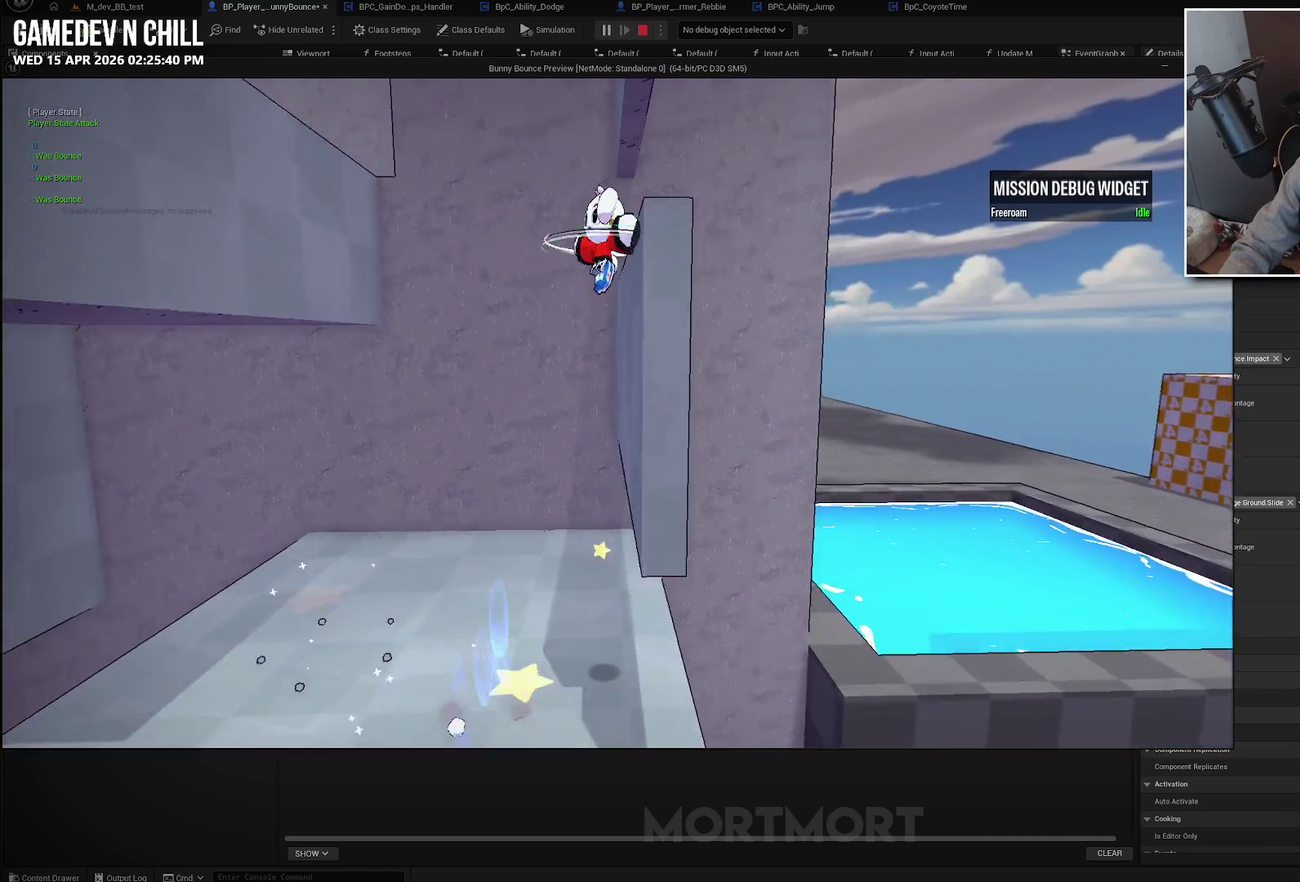
{"buttons": ["A"], "left_stick": "left", "right_stick": "center", "events": [[50, "X", "up"], [450, "left_stick", "left"], [483, "A", "down"]]}
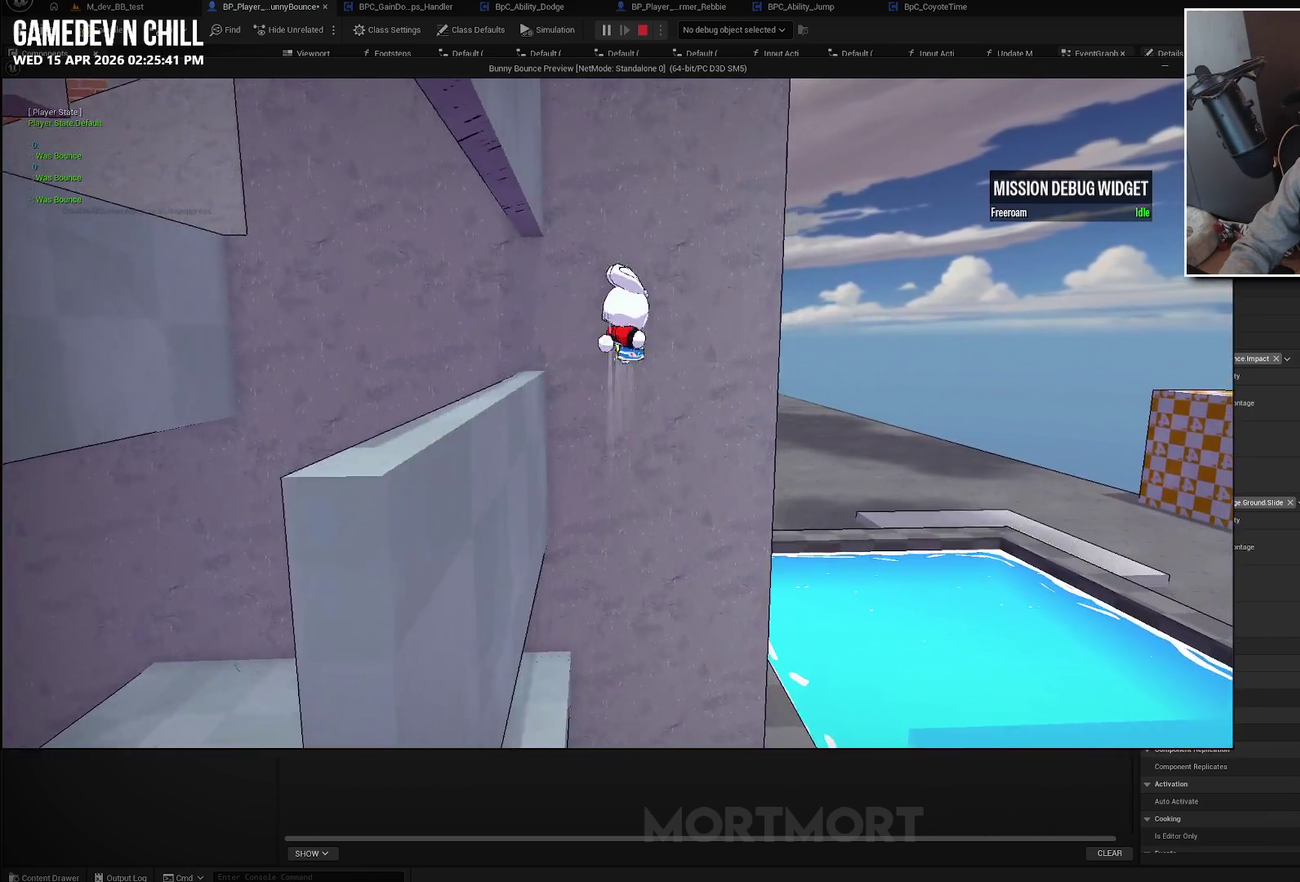
{"buttons": [], "left_stick": "left", "right_stick": "center", "events": [[250, "A", "up"]]}
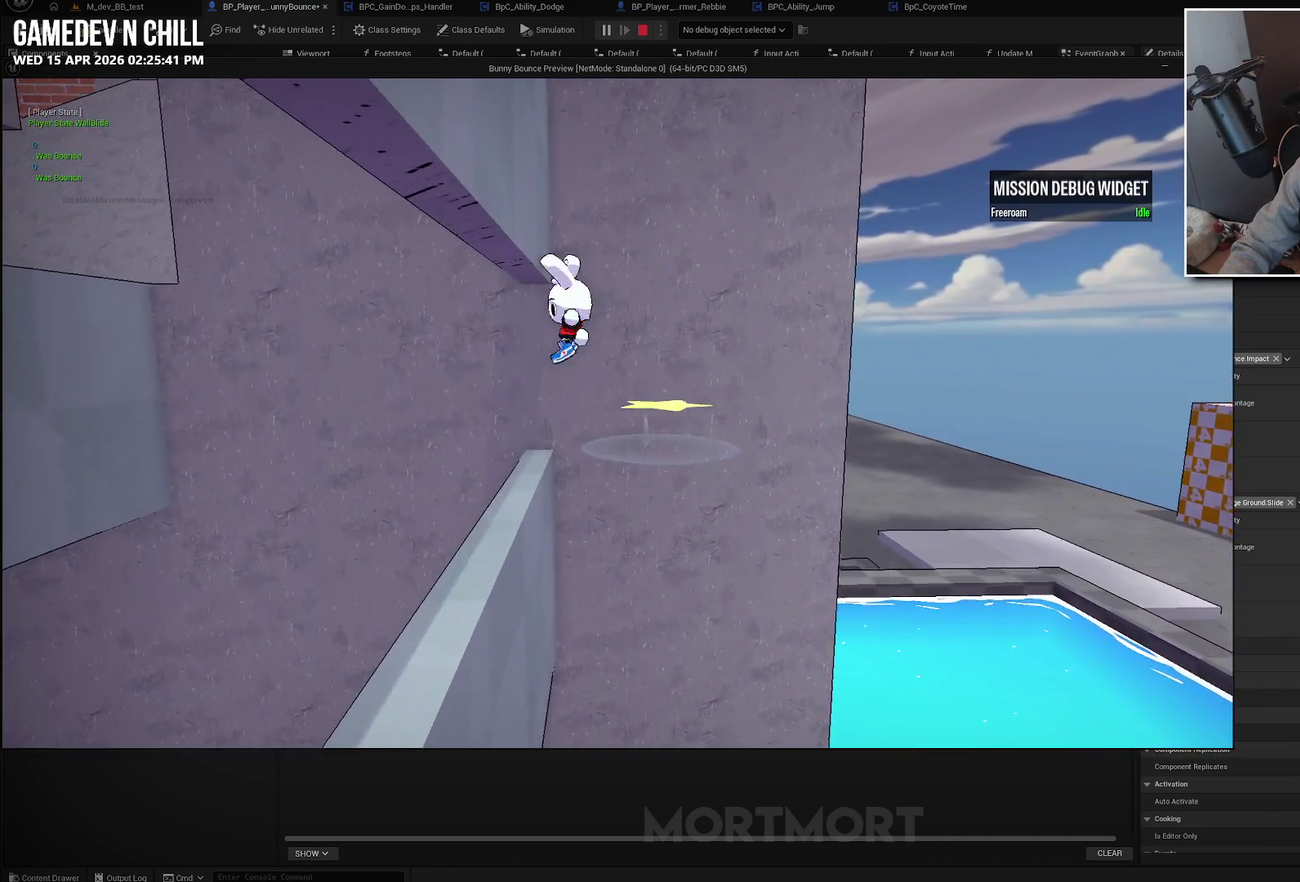
{"buttons": [], "left_stick": "down-left", "right_stick": "center", "events": [[500, "left_stick", "down-left"]]}
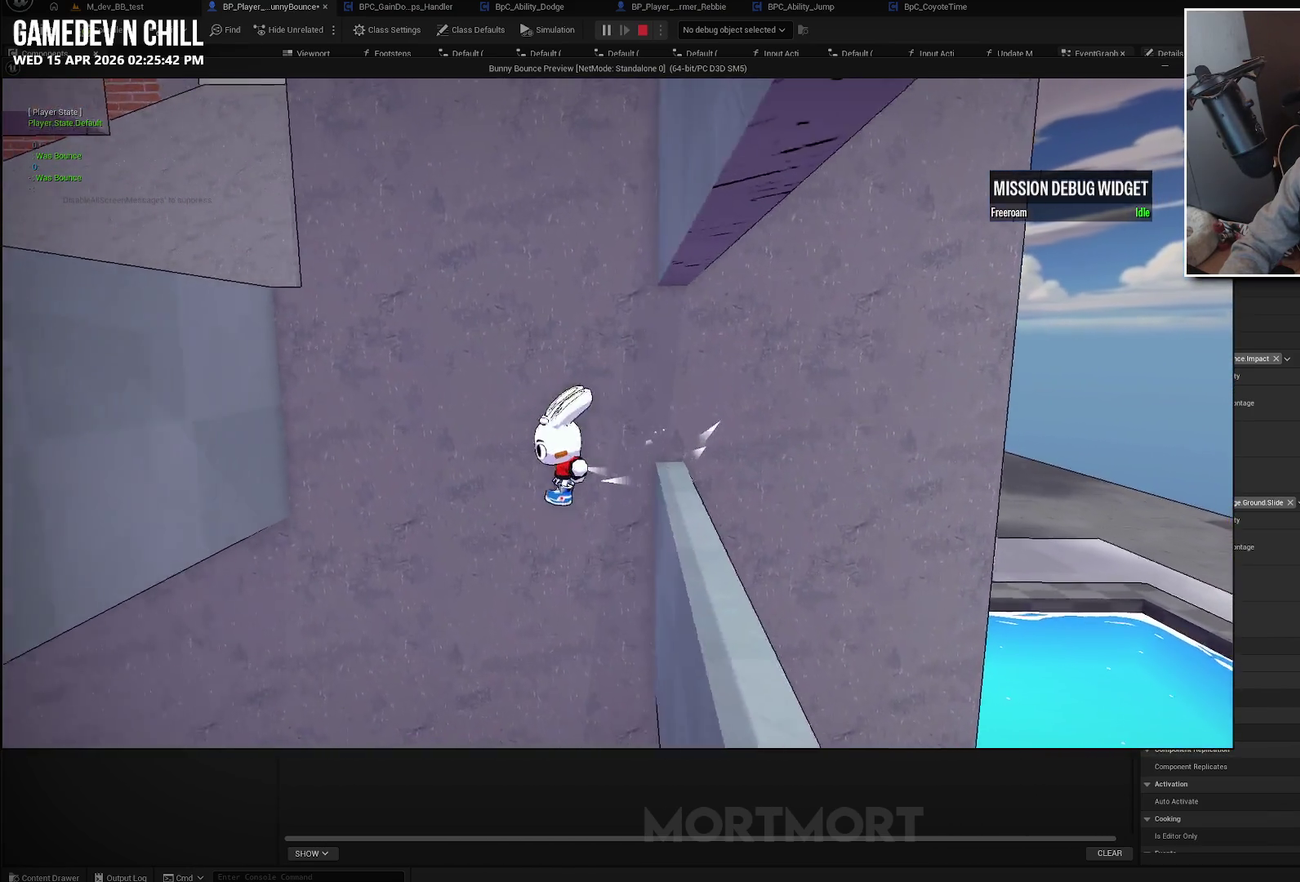
{"buttons": ["A"], "left_stick": "center", "right_stick": "center", "events": [[83, "left_stick", "center"], [133, "left_stick", "right"], [333, "left_stick", "center"], [500, "A", "down"]]}
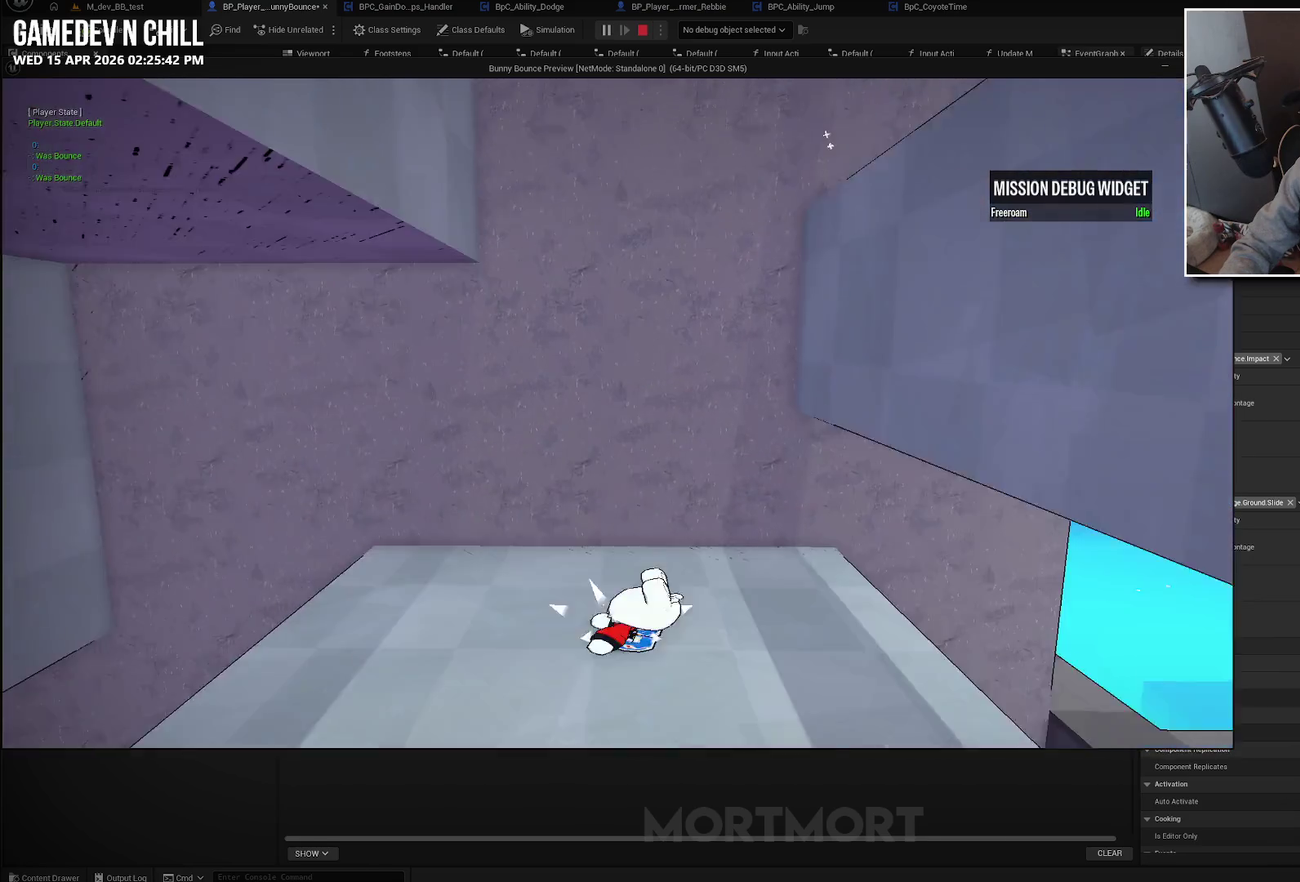
{"buttons": ["X"], "left_stick": "right", "right_stick": "center", "events": [[133, "A", "up"], [133, "L2", "down"], [133, "left_stick", "right"], [283, "L2", "up"], [300, "X", "down"]]}
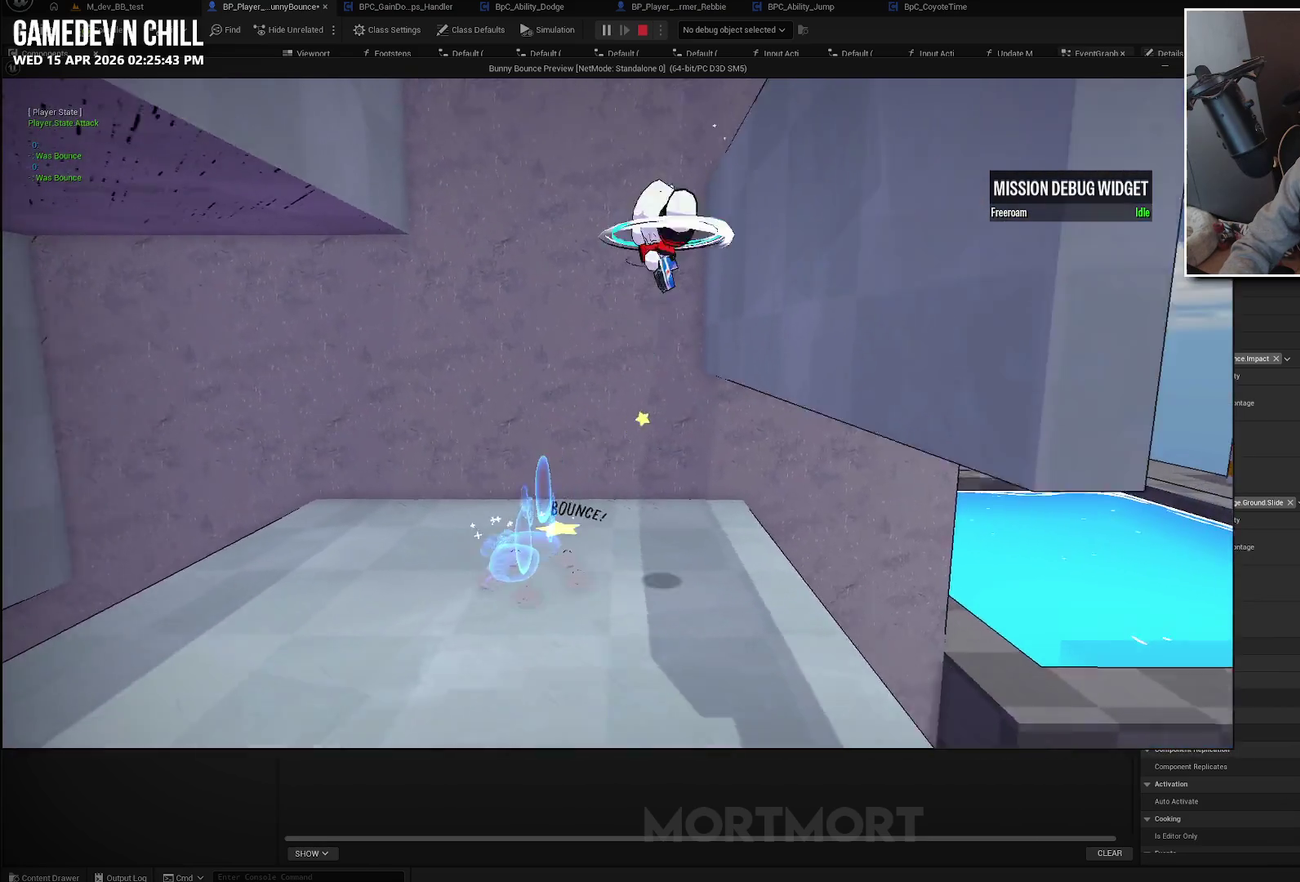
{"buttons": [], "left_stick": "left", "right_stick": "center", "events": [[267, "left_stick", "down-right"], [300, "X", "up"], [317, "left_stick", "left"]]}
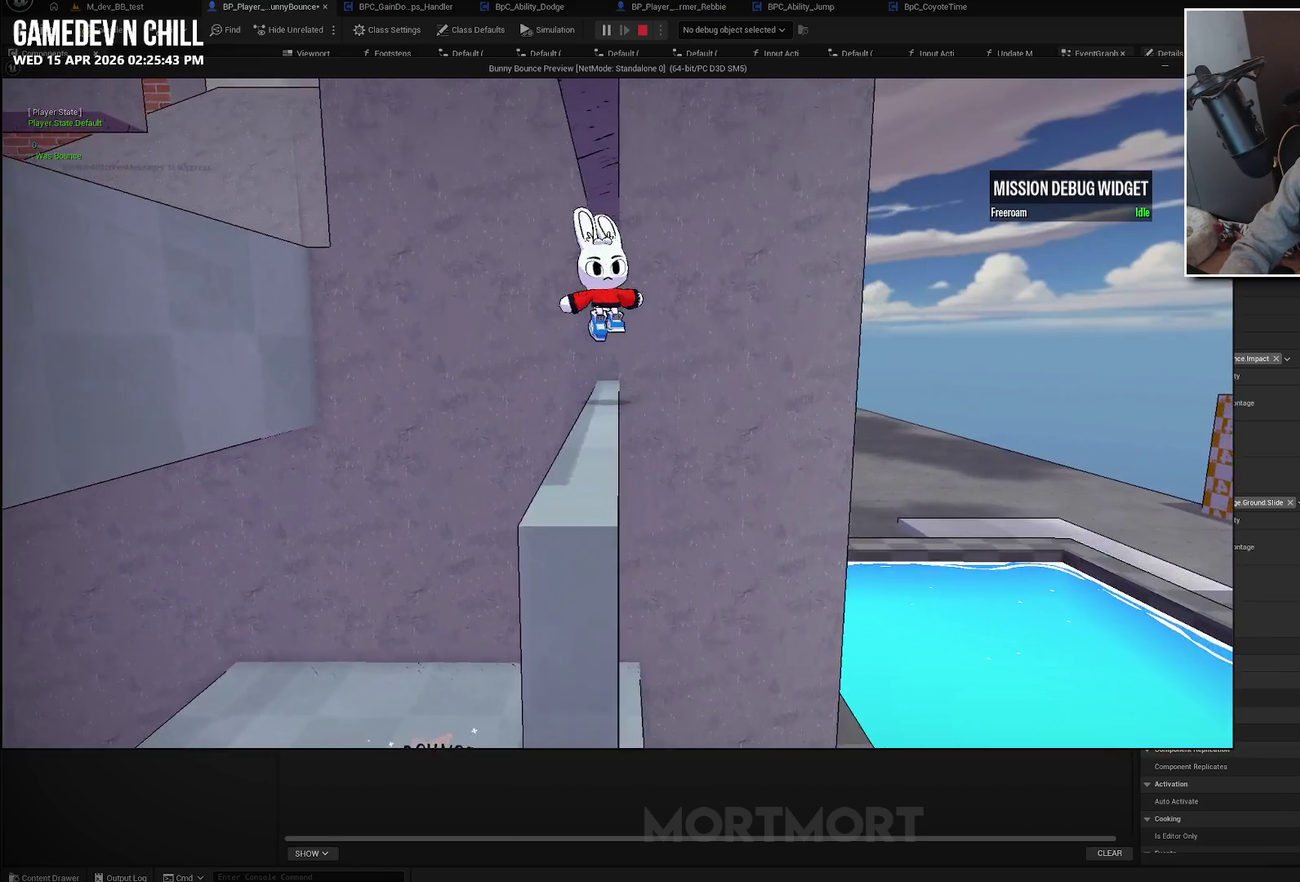
{"buttons": [], "left_stick": "center", "right_stick": "center", "events": [[350, "left_stick", "center"]]}
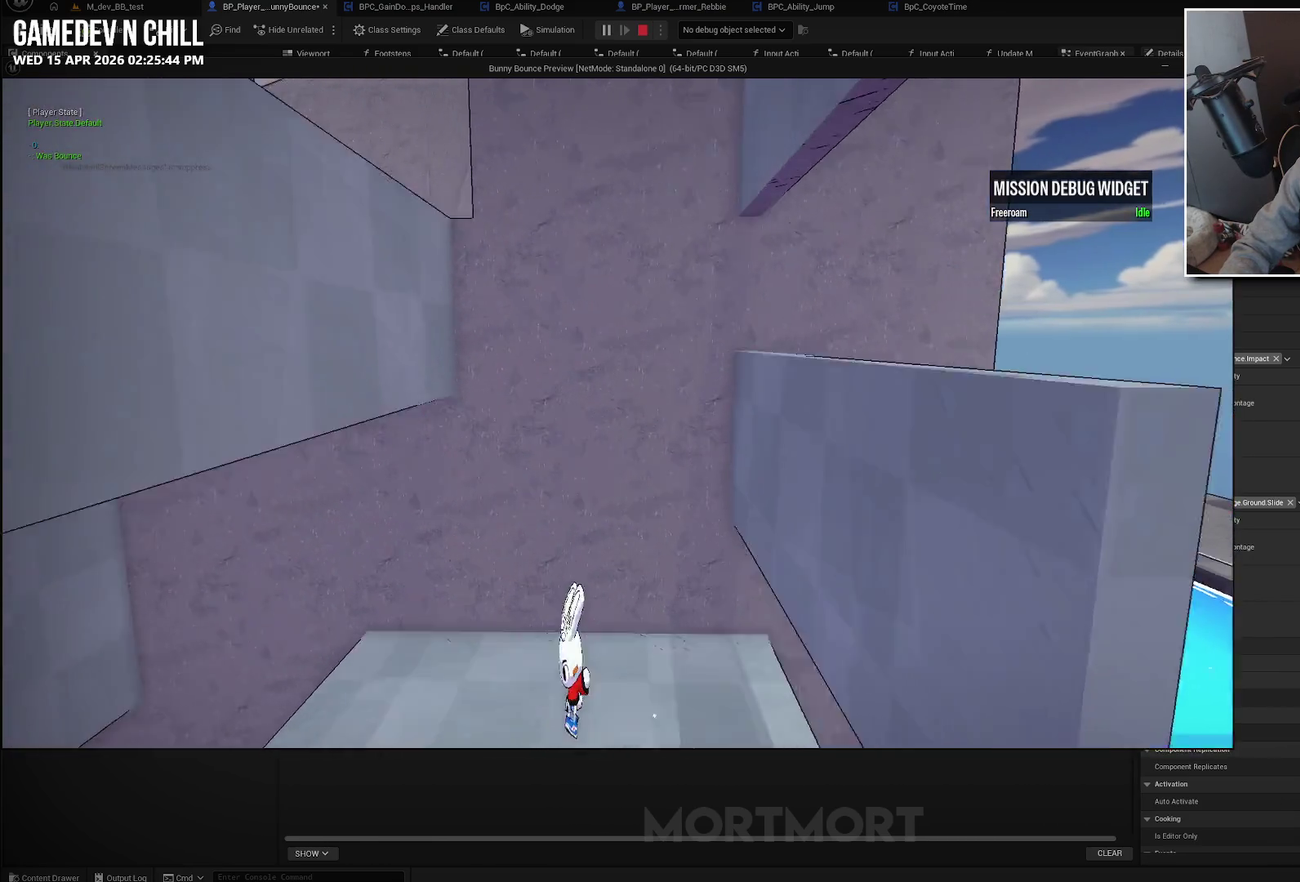
{"buttons": ["X", "L2"], "left_stick": "right", "right_stick": "center", "events": [[100, "left_stick", "right"], [133, "A", "down"], [350, "A", "up"], [383, "L2", "down"], [467, "X", "down"]]}
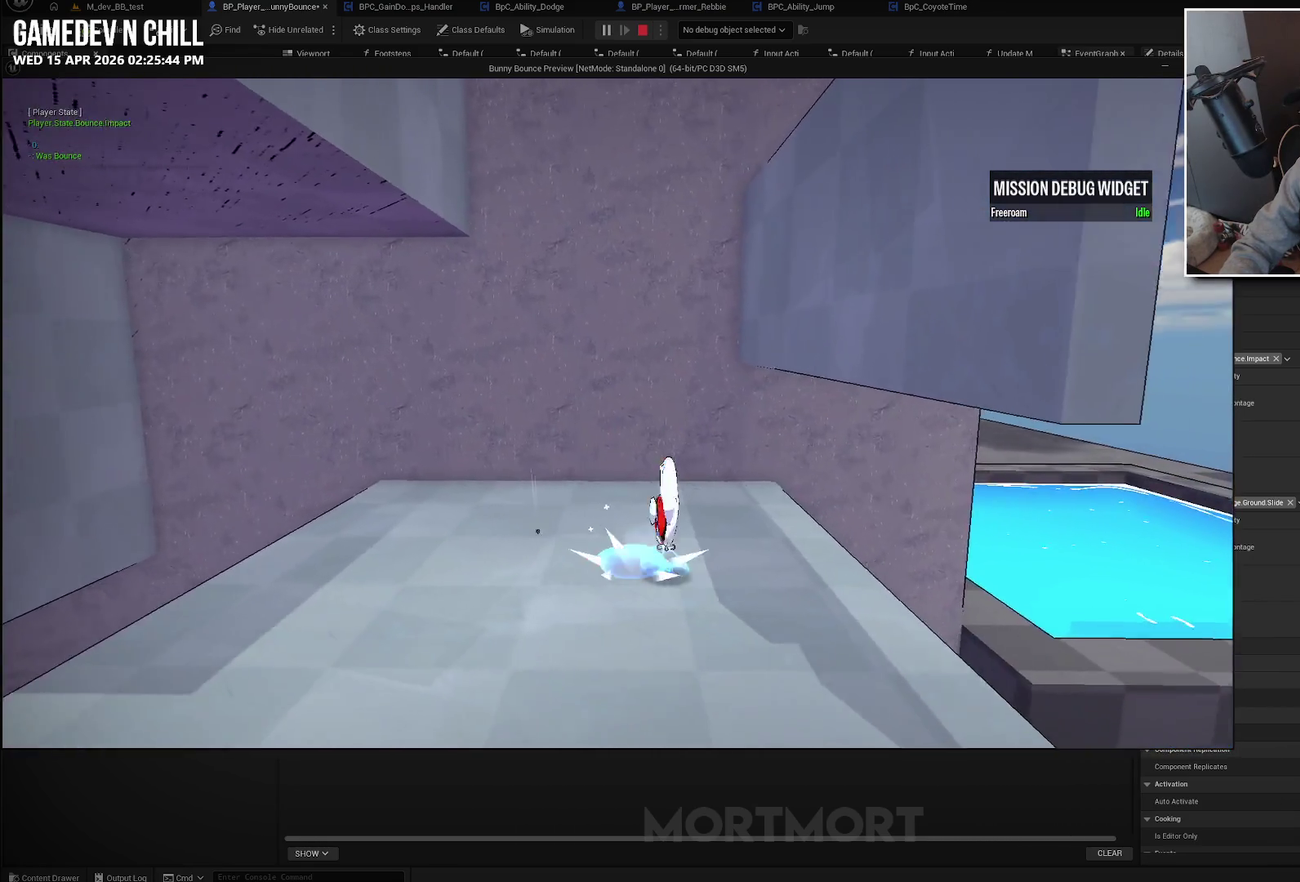
{"buttons": [], "left_stick": "center", "right_stick": "center", "events": [[33, "L2", "up"], [100, "X", "up"], [333, "left_stick", "center"]]}
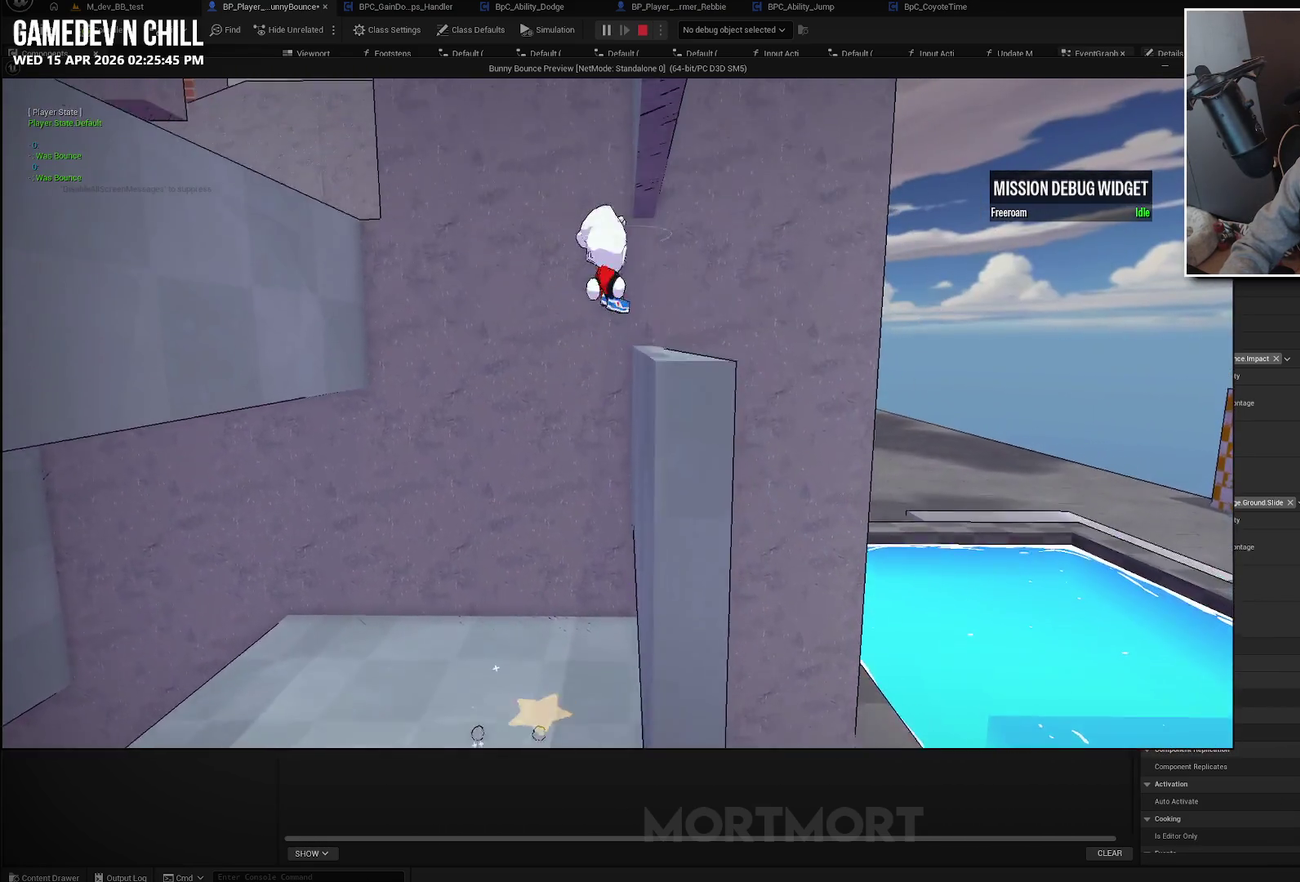
{"buttons": [], "left_stick": "center", "right_stick": "center", "events": []}
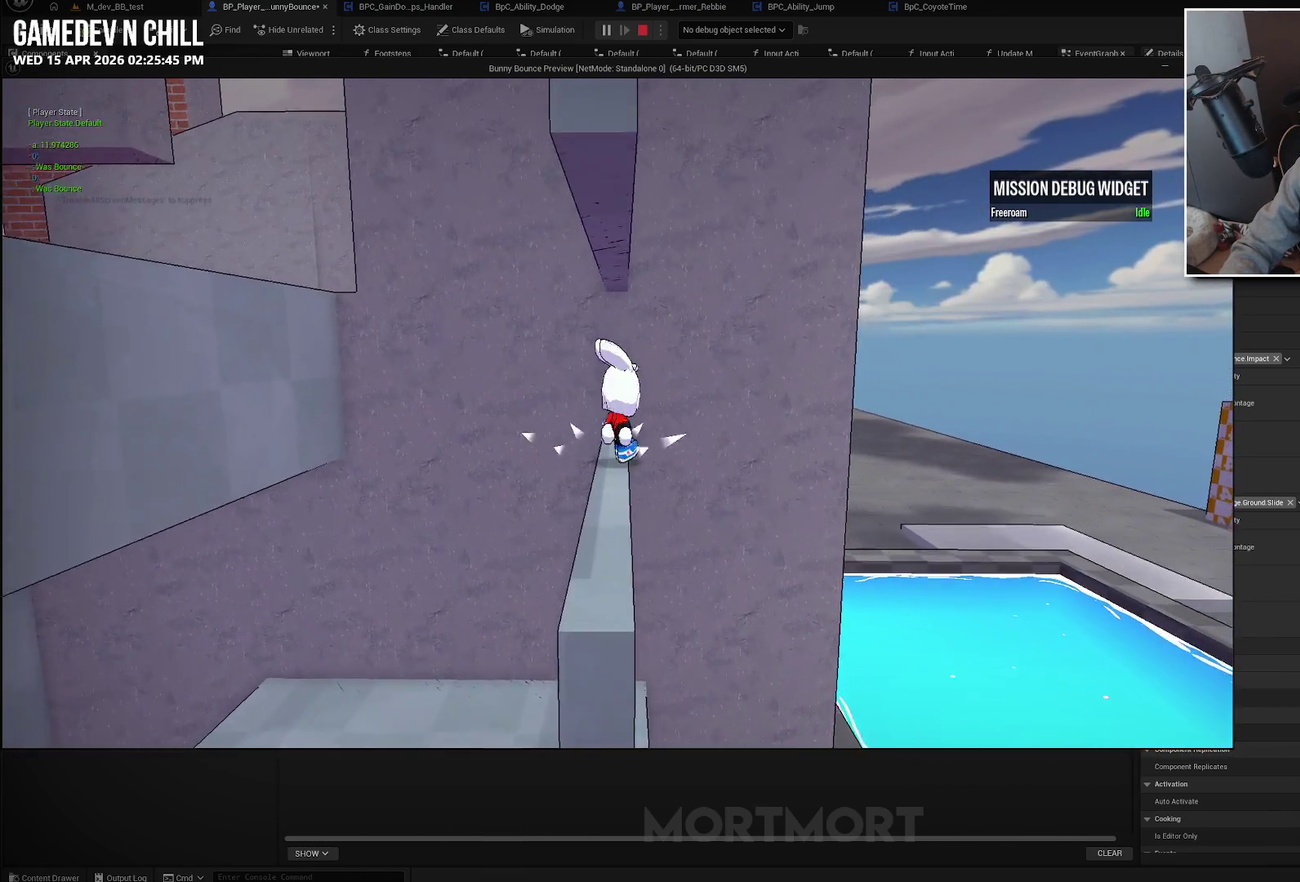
{"buttons": [], "left_stick": "center", "right_stick": "center", "events": []}
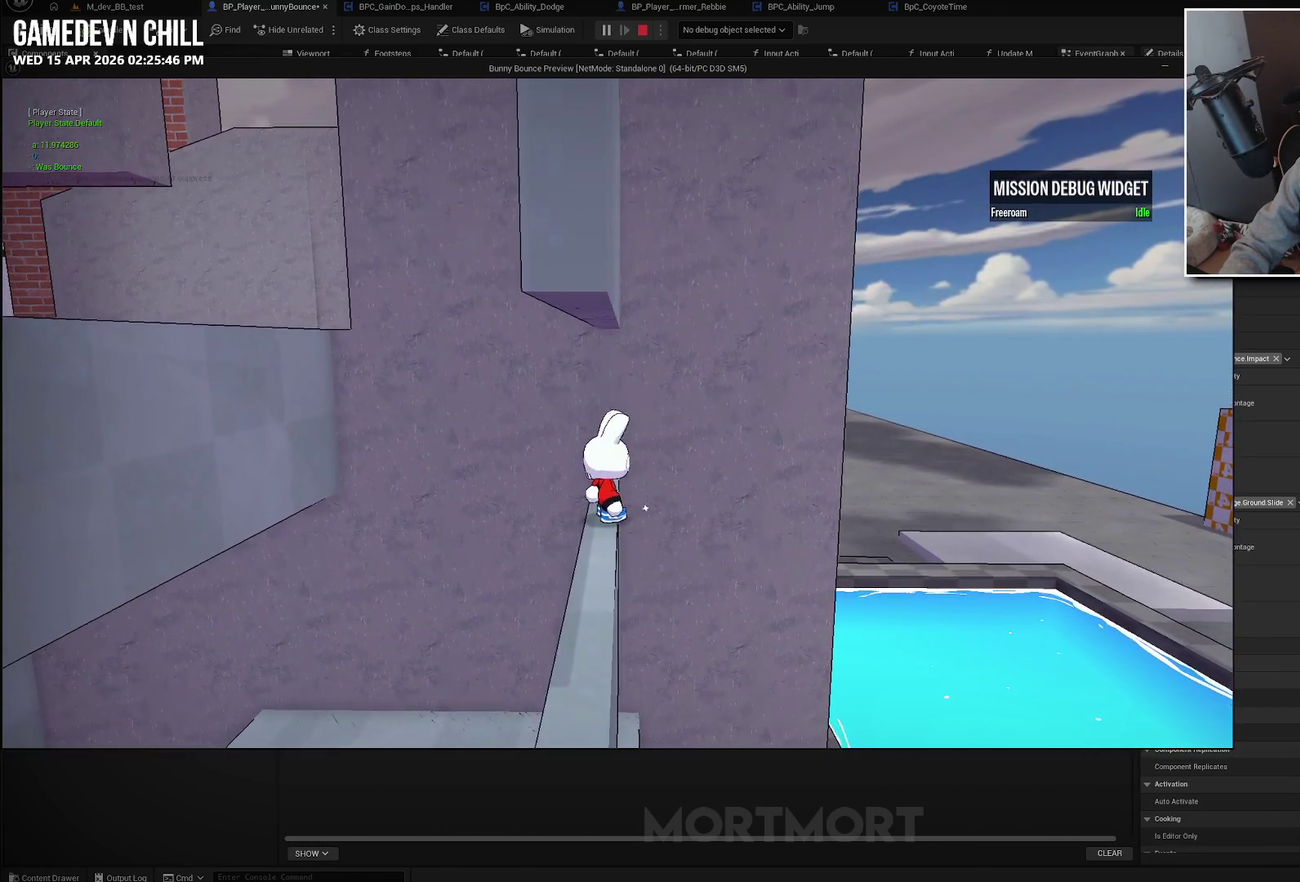
{"buttons": ["L2"], "left_stick": "left", "right_stick": "center", "events": [[400, "L2", "down"], [483, "left_stick", "left"]]}
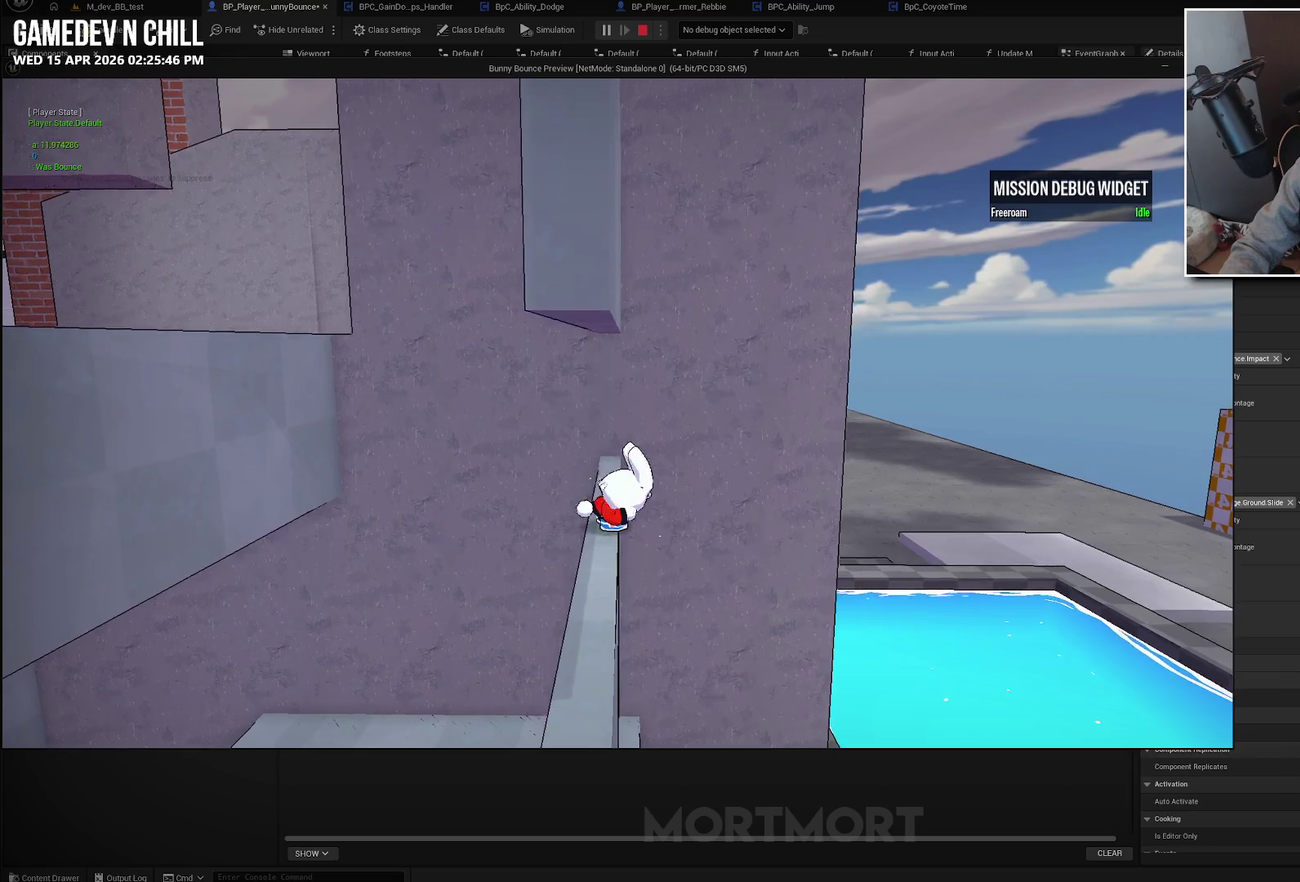
{"buttons": ["A", "L2"], "left_stick": "left", "right_stick": "center", "events": [[100, "A", "down"]]}
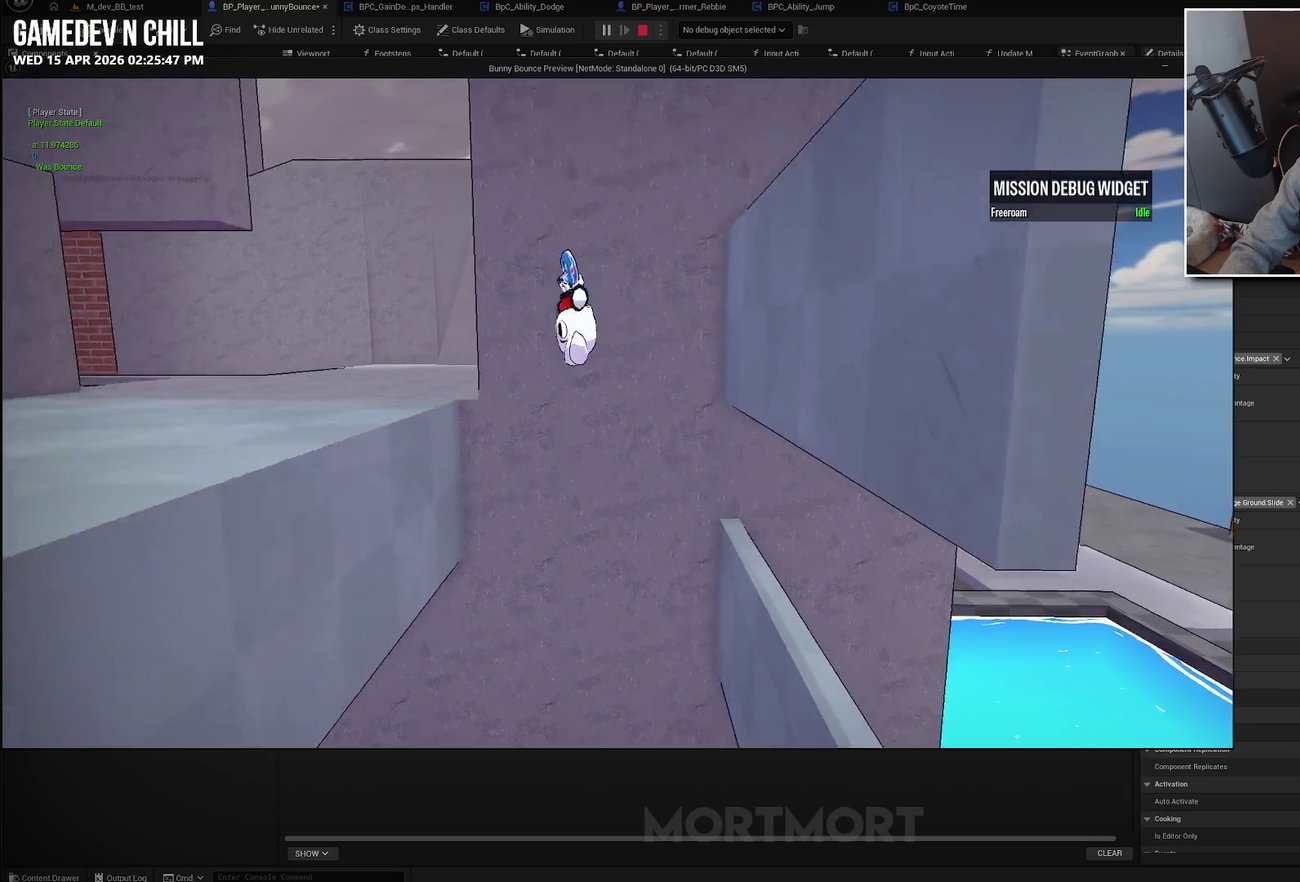
{"buttons": ["L2"], "left_stick": "left", "right_stick": "center", "events": [[300, "A", "up"]]}
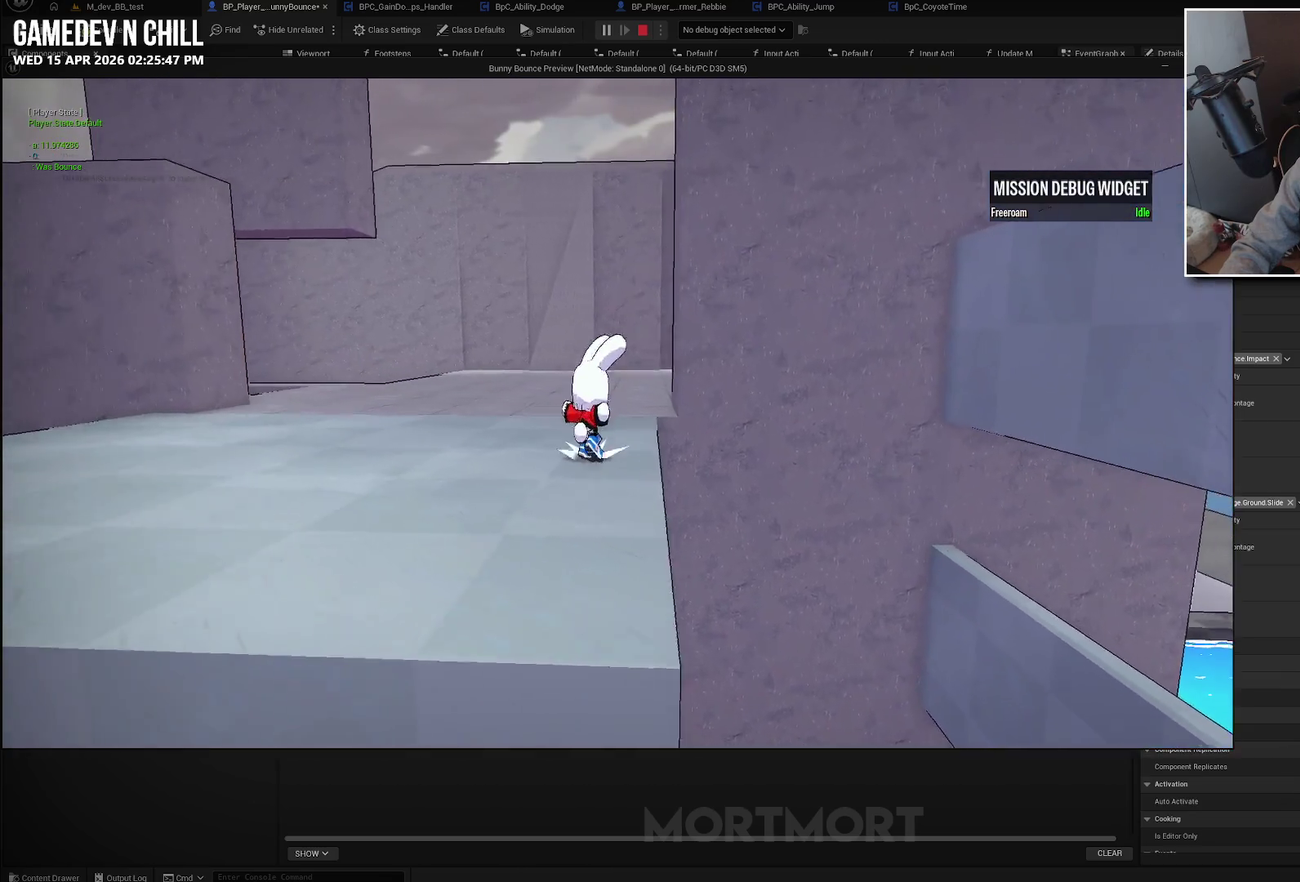
{"buttons": [], "left_stick": "down", "right_stick": "center"}
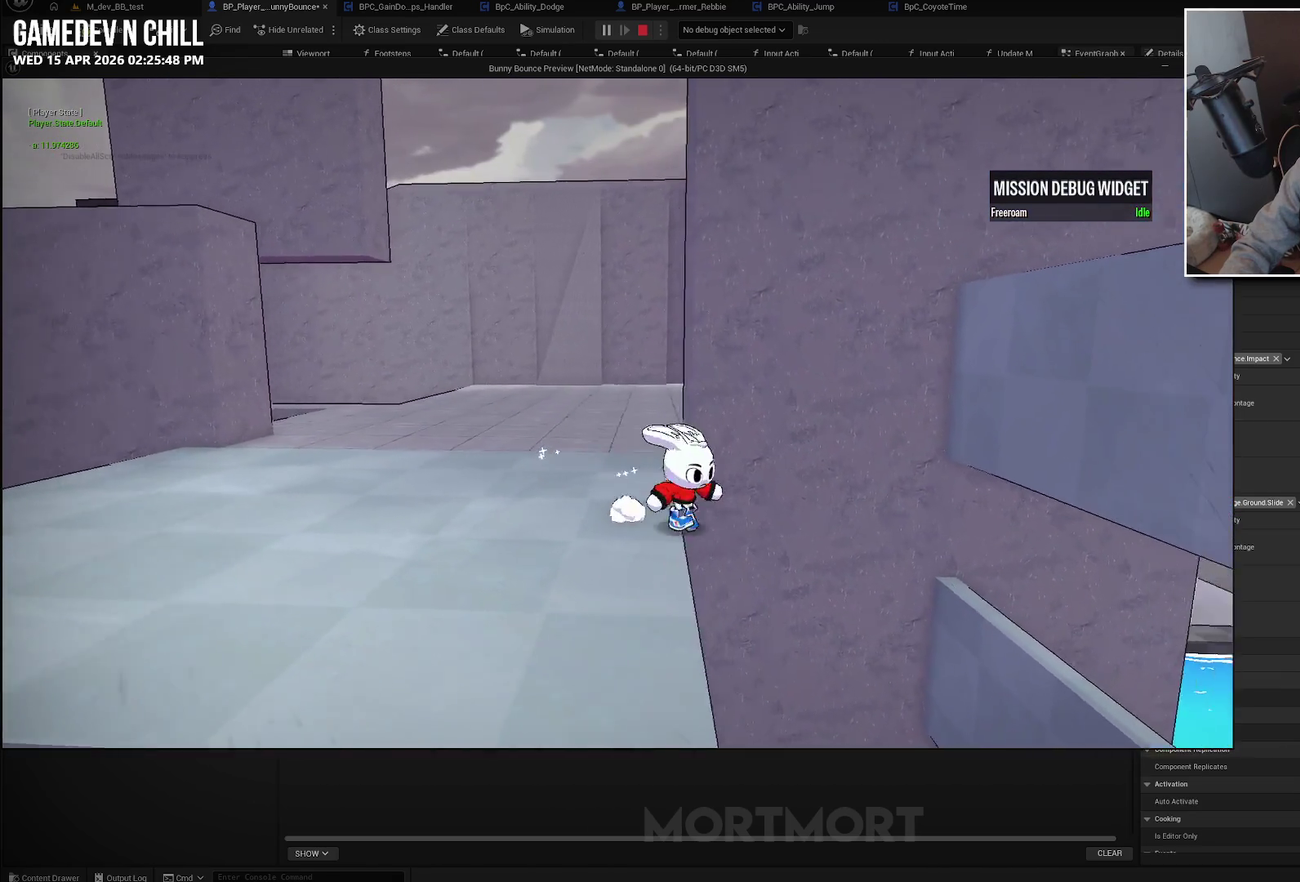
{"buttons": [], "left_stick": "center", "right_stick": "center"}
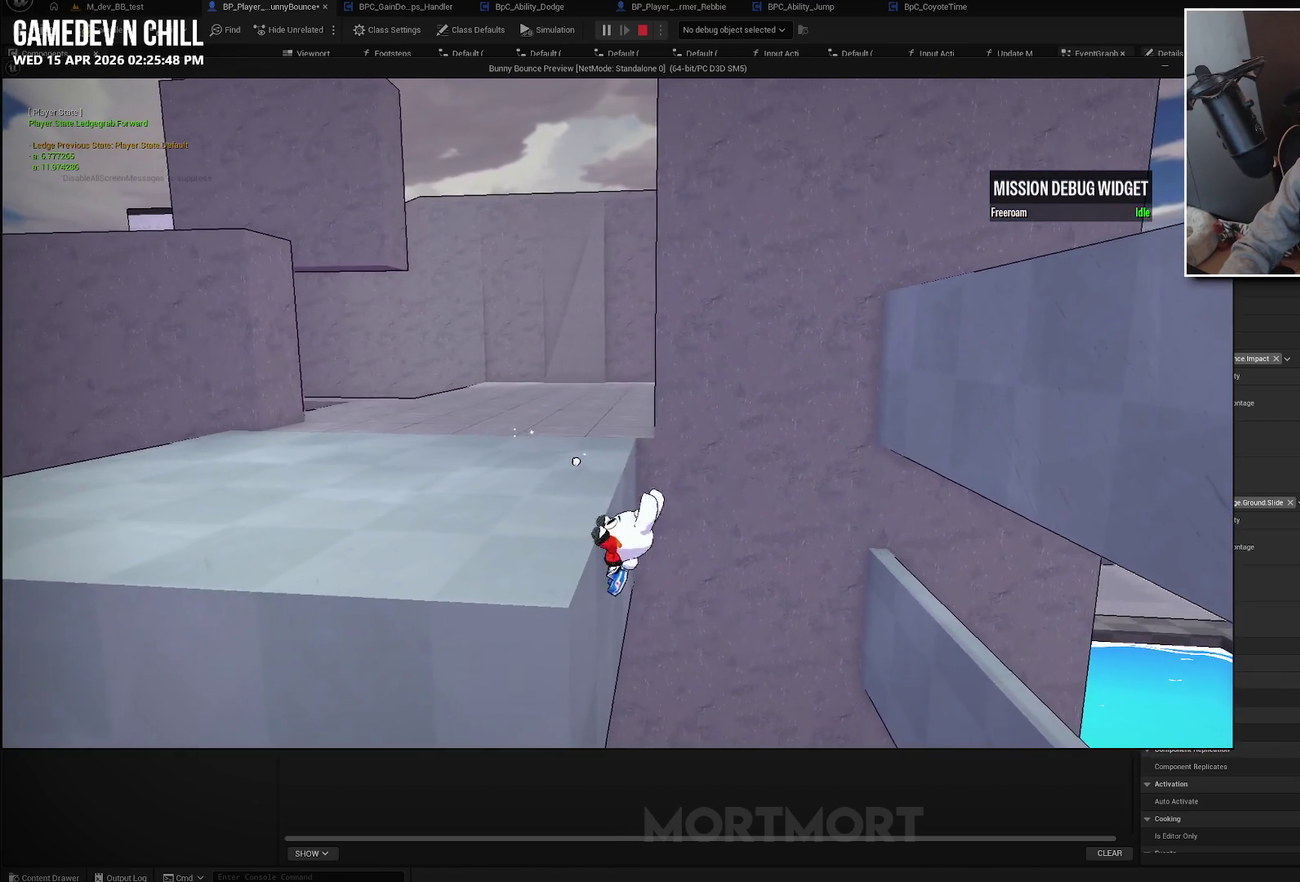
{"buttons": ["A"], "left_stick": "center", "right_stick": "center", "events": [[417, "A", "down"]]}
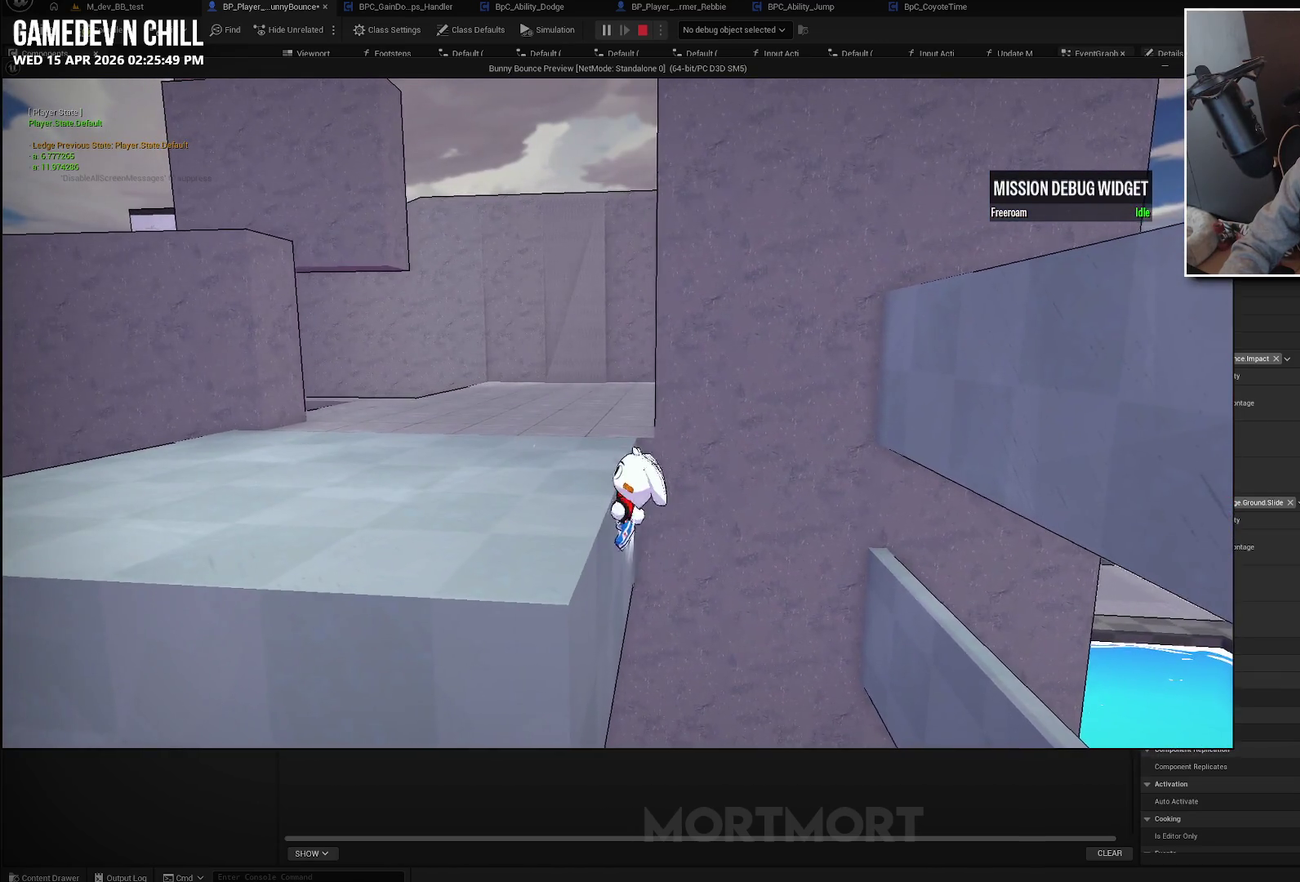
{"buttons": [], "left_stick": "center", "right_stick": "center", "events": [[50, "A", "up"]]}
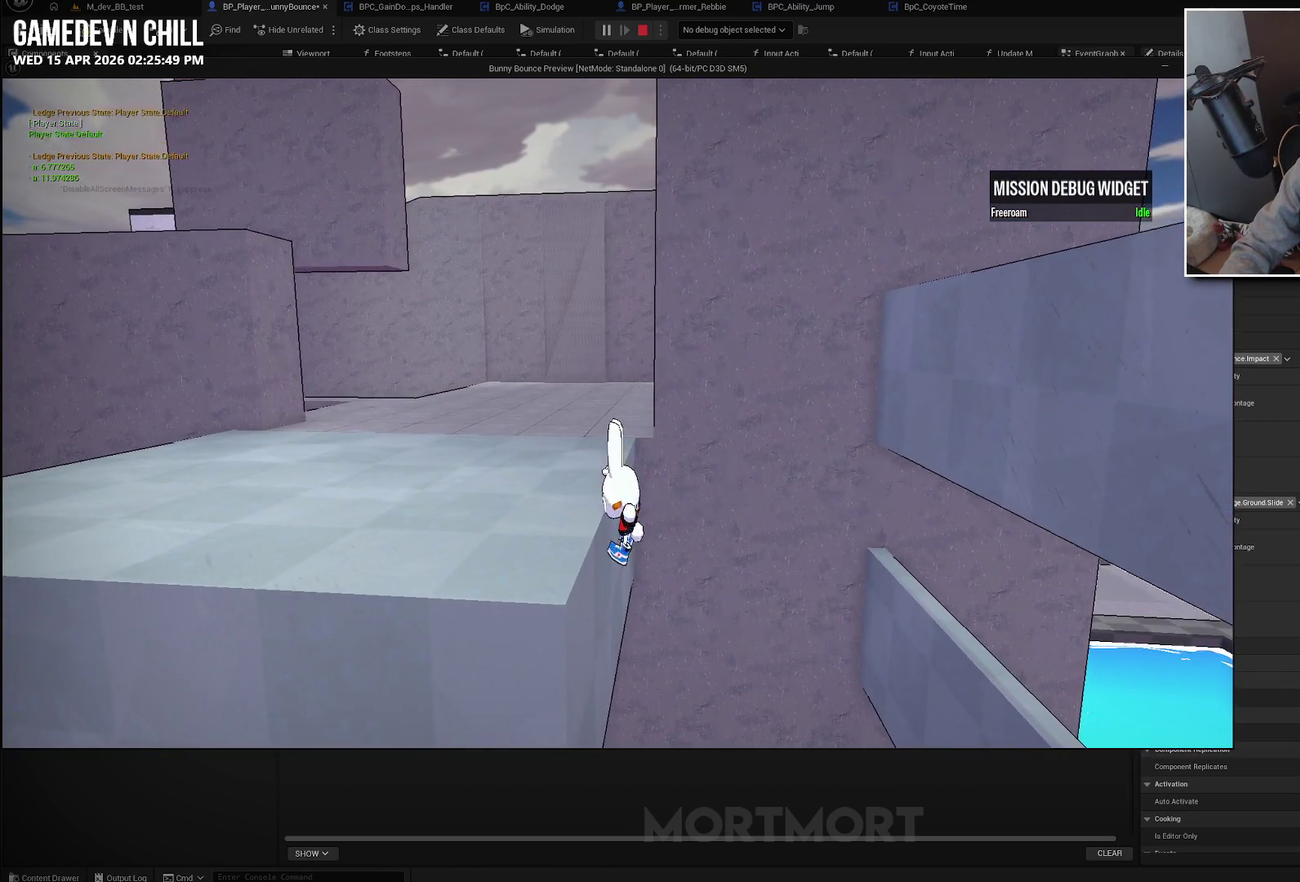
{"buttons": [], "left_stick": "center", "right_stick": "center", "events": [[317, "A", "down"], [417, "A", "up"]]}
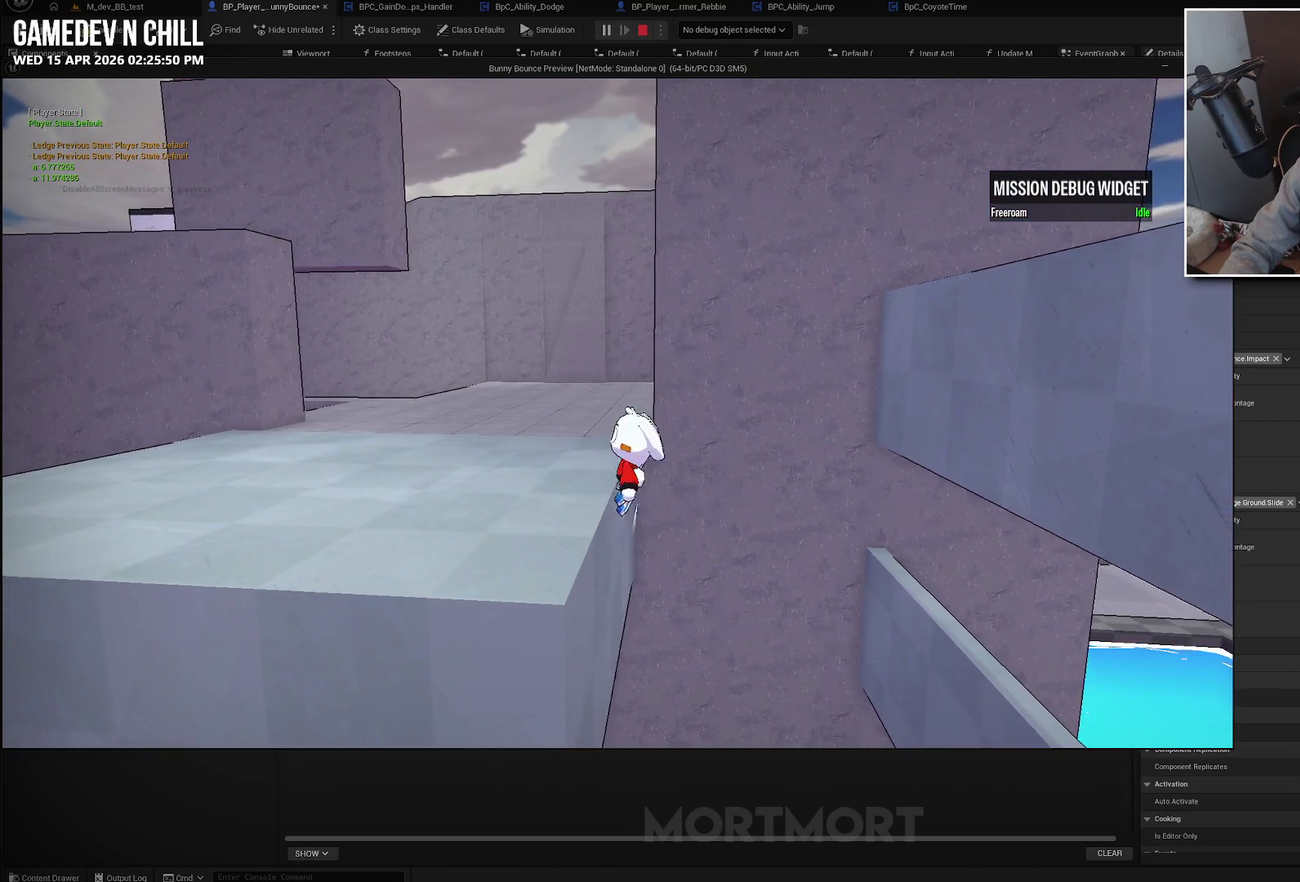
{"buttons": ["A"], "left_stick": "center", "right_stick": "center", "events": [[117, "right_stick", "left"], [367, "right_stick", "center"], [500, "A", "down"]]}
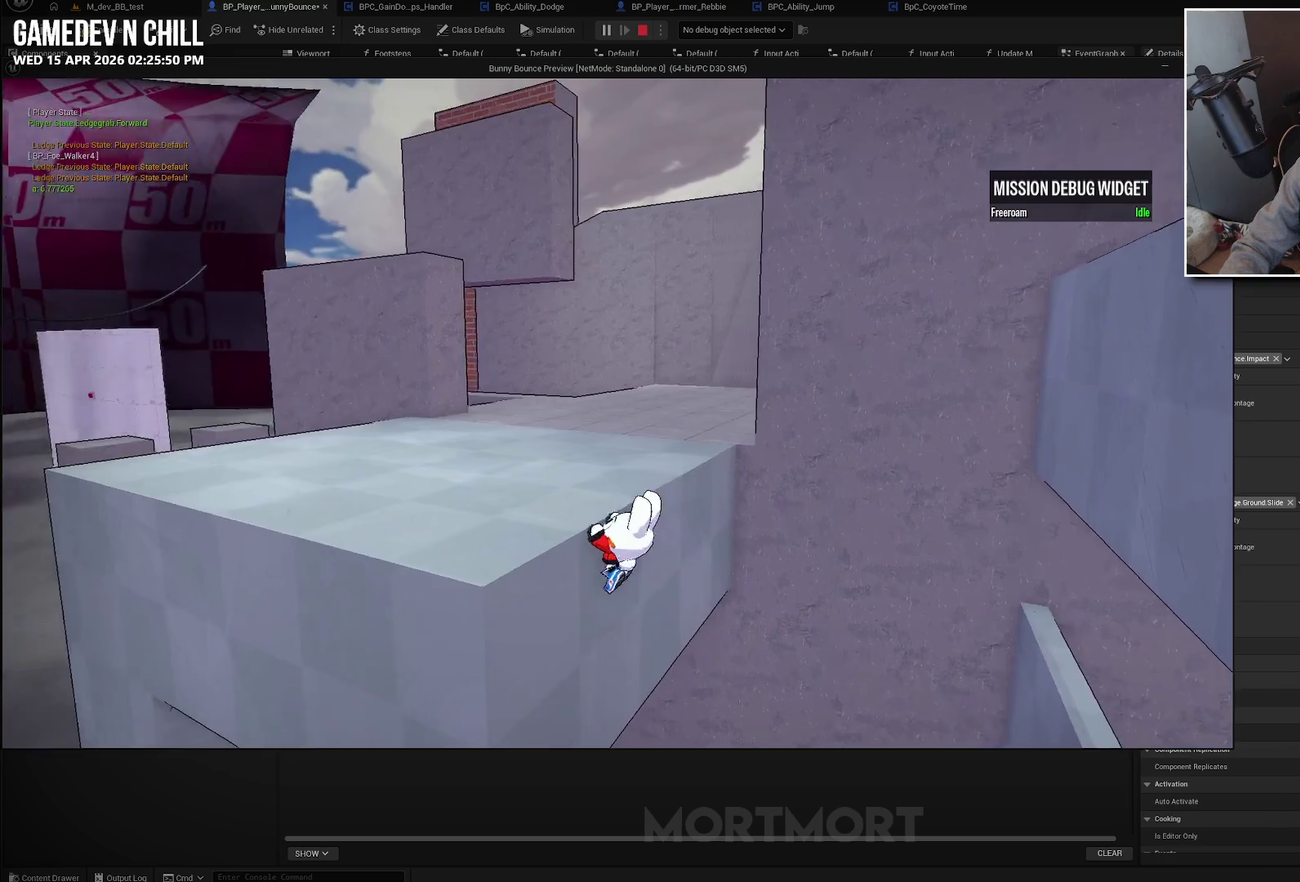
{"buttons": [], "left_stick": "center", "right_stick": "center", "events": [[33, "left_stick", "up-right"], [50, "A", "up"], [183, "left_stick", "up"], [250, "left_stick", "up-left"], [300, "left_stick", "center"]]}
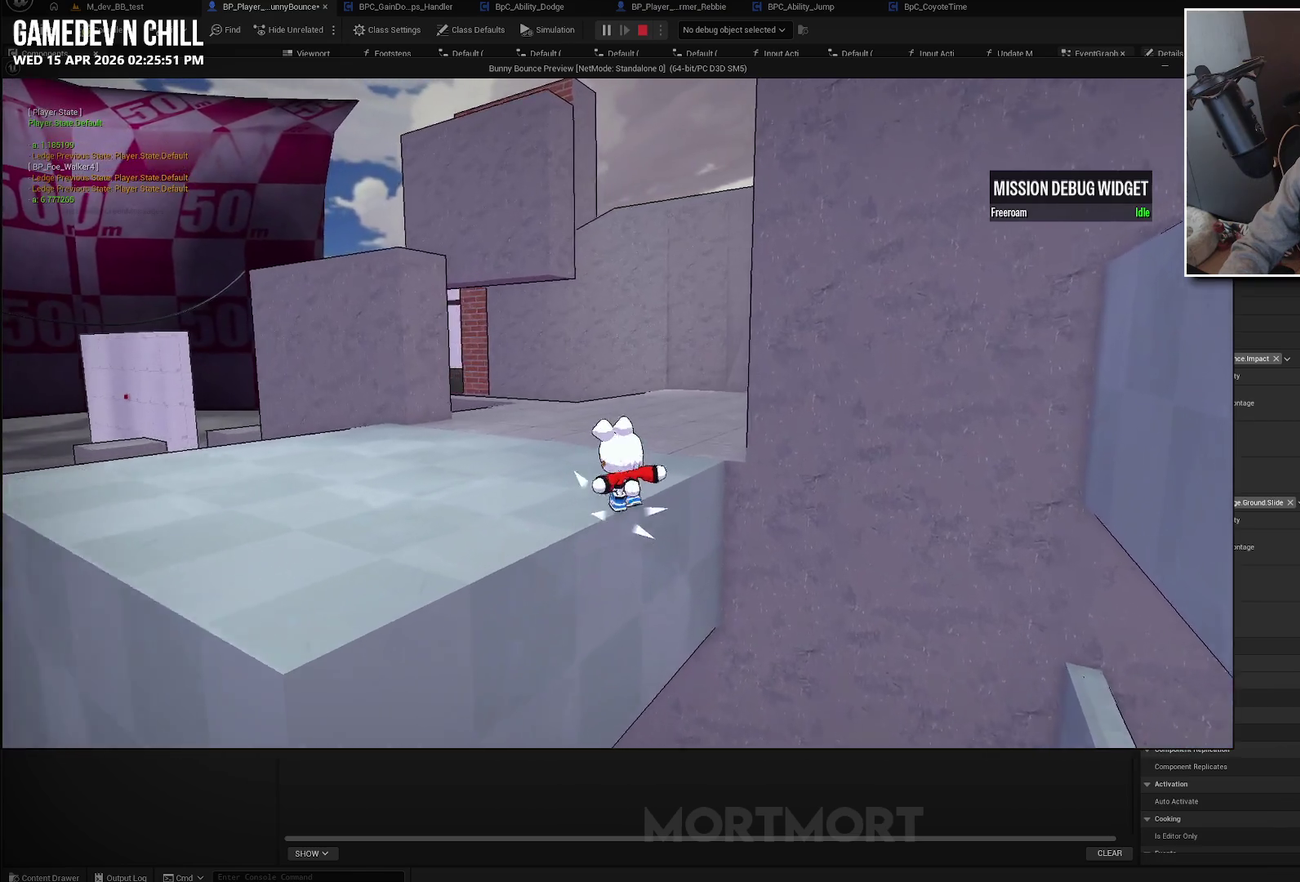
{"buttons": [], "left_stick": "left", "right_stick": "right", "events": [[383, "left_stick", "left"], [417, "right_stick", "right"]]}
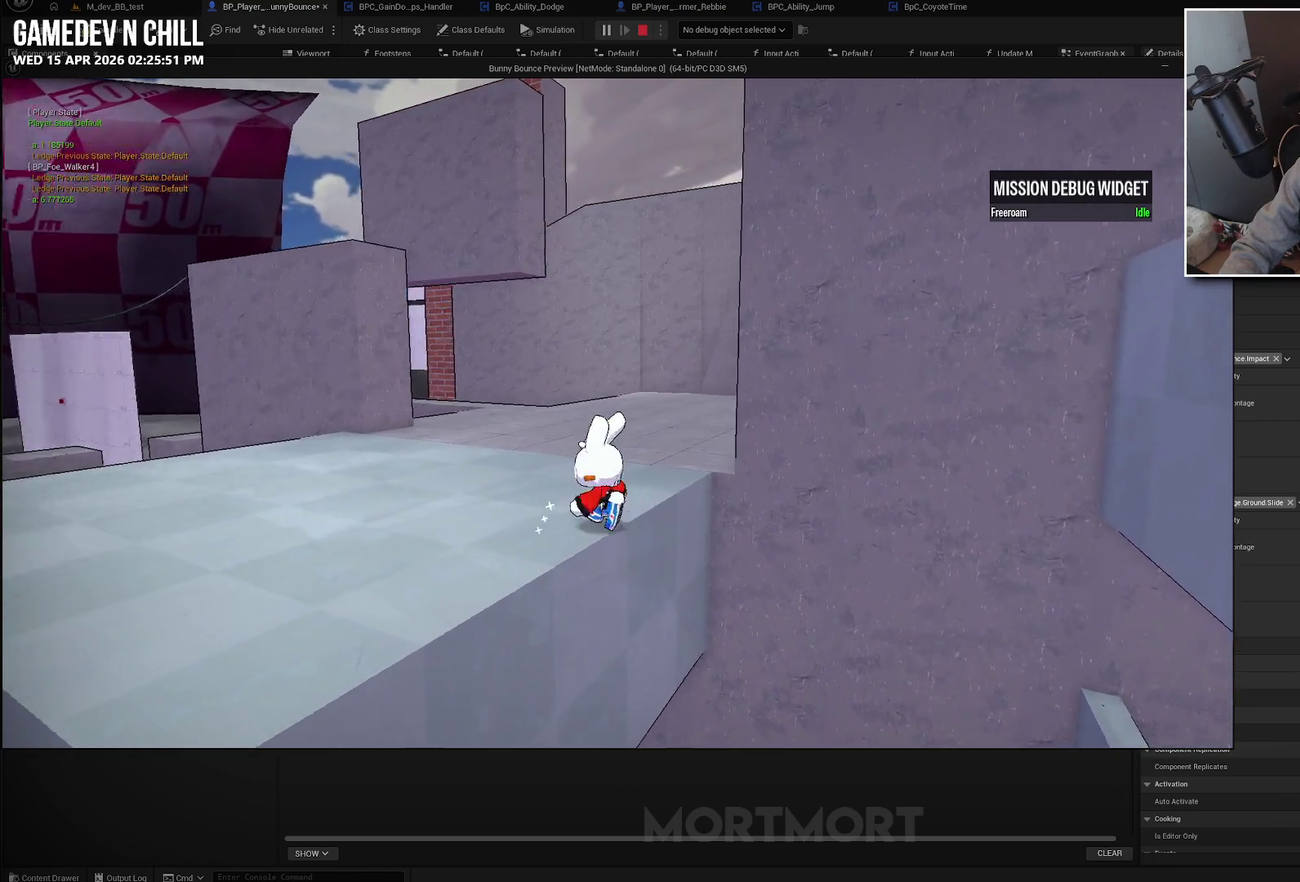
{"buttons": [], "left_stick": "up-right", "right_stick": "center", "events": [[67, "left_stick", "down-left"], [133, "right_stick", "center"], [167, "left_stick", "down"], [250, "left_stick", "down-right"], [417, "left_stick", "right"], [483, "left_stick", "up-right"]]}
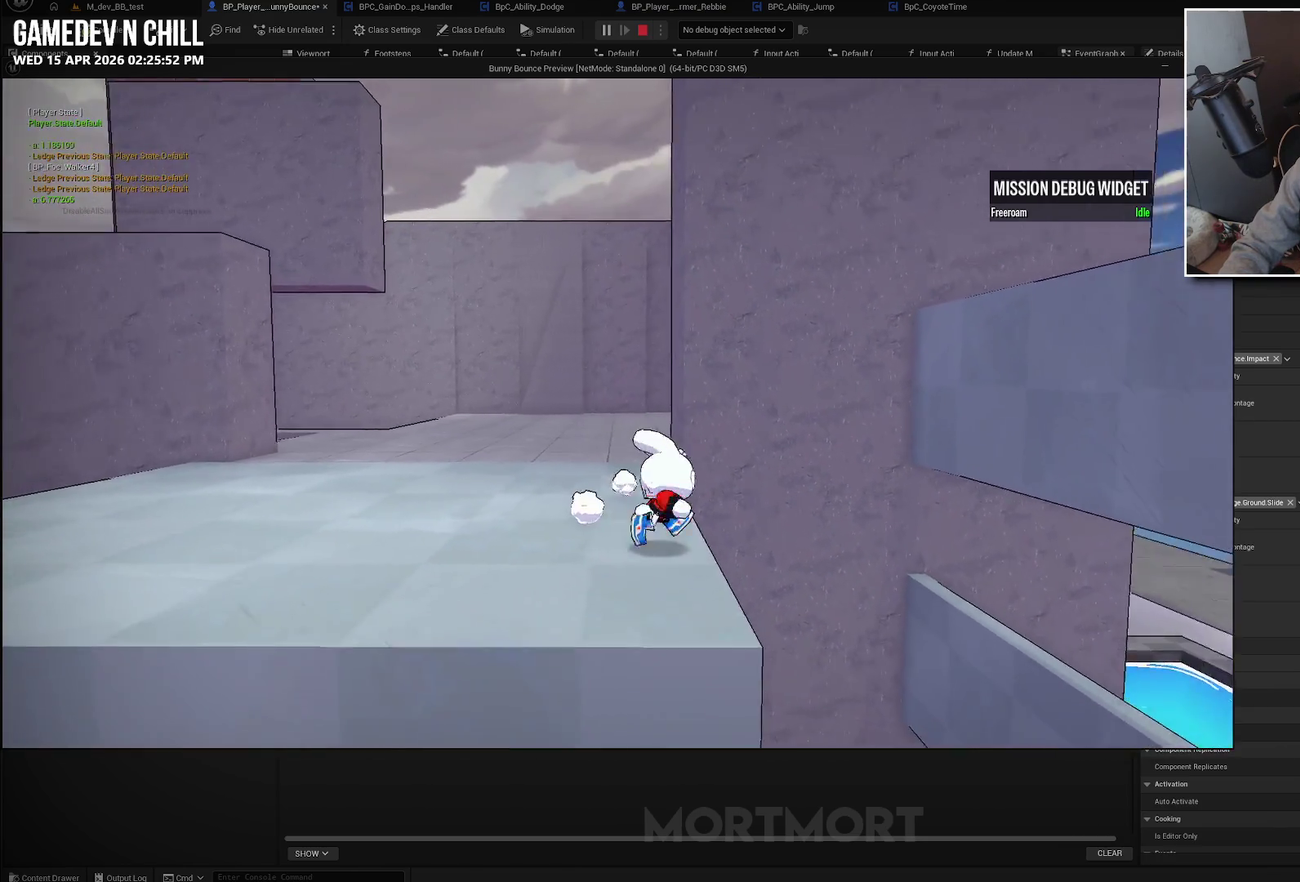
{"buttons": ["A", "X"], "left_stick": "up-right", "right_stick": "center", "events": [[117, "A", "down"], [133, "left_stick", "right"], [333, "X", "down"], [333, "left_stick", "up-right"]]}